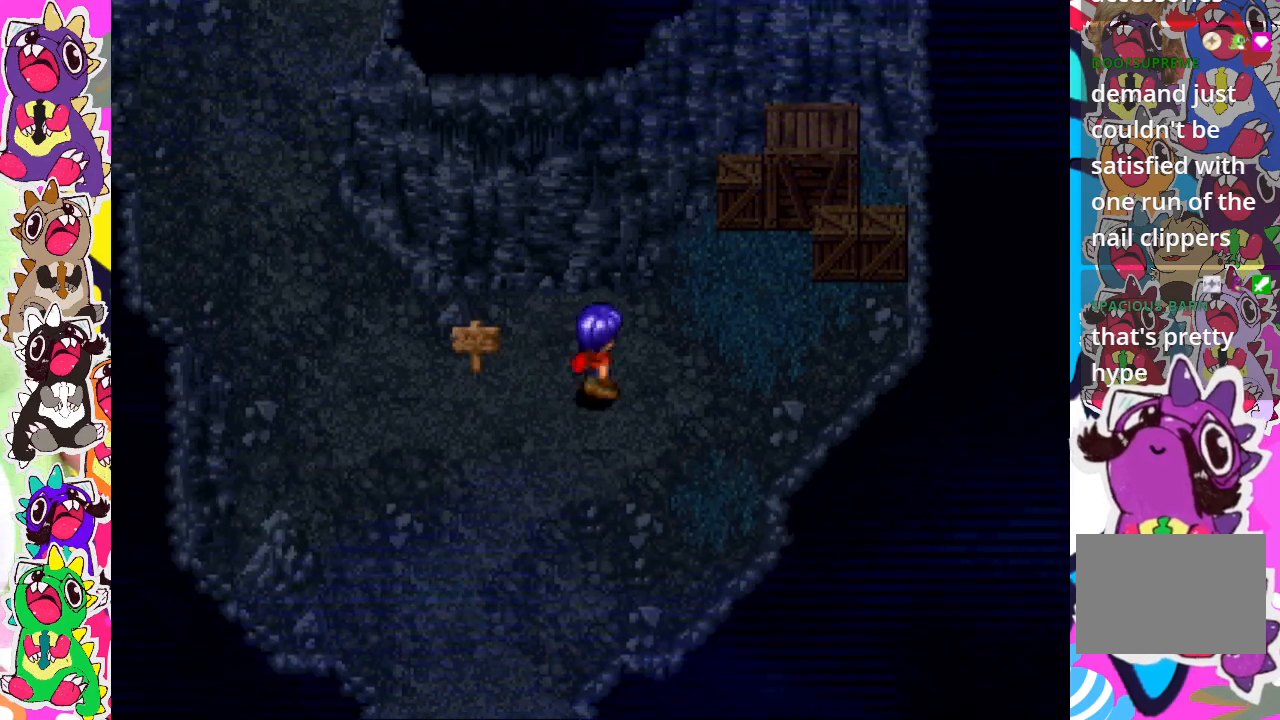
Gameplay with a controller (PlayStation layout); each line is a JSON object with the inputs held at the frame after it. "events" lists button and stick changes between this image and that frame as [ms after this image, input, new state], when the widget could be followed in between. Not read: L3 R3.
{"buttons": ["DPAD_UP", "DPAD_RIGHT"], "left_stick": "center", "right_stick": "center", "events": []}
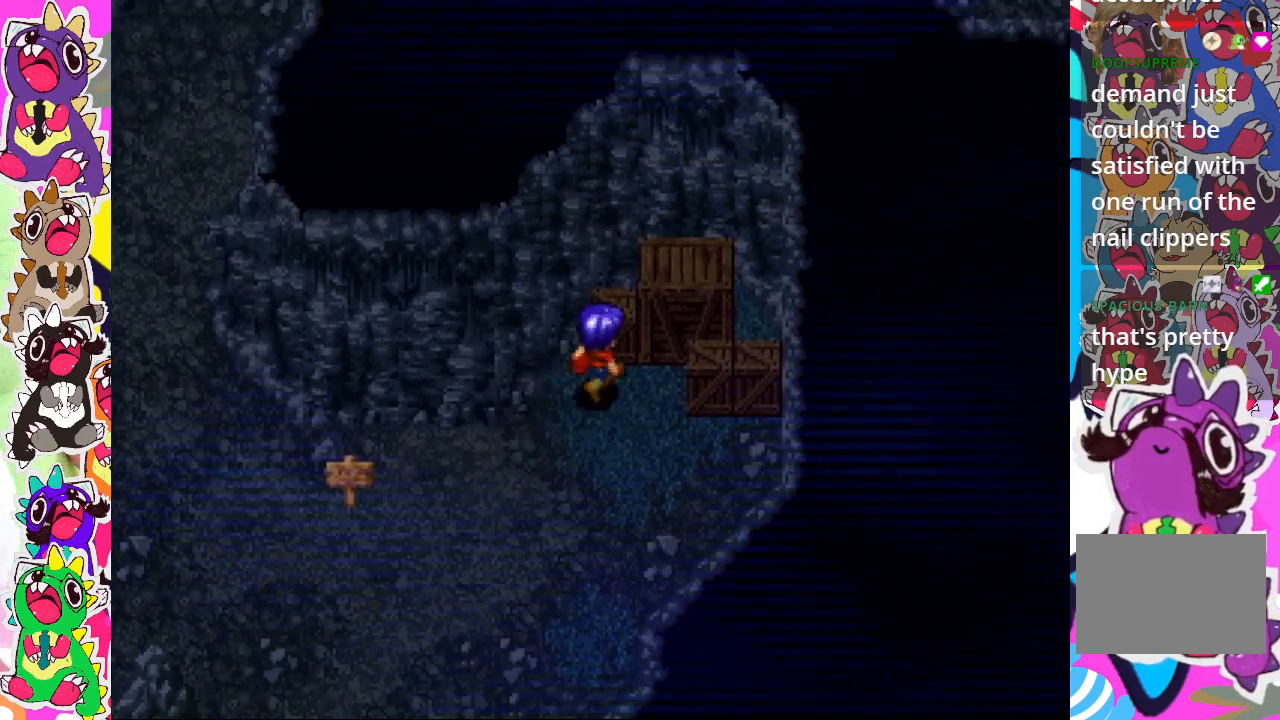
{"buttons": ["DPAD_RIGHT"], "left_stick": "center", "right_stick": "center", "events": [[200, "DPAD_UP", "up"]]}
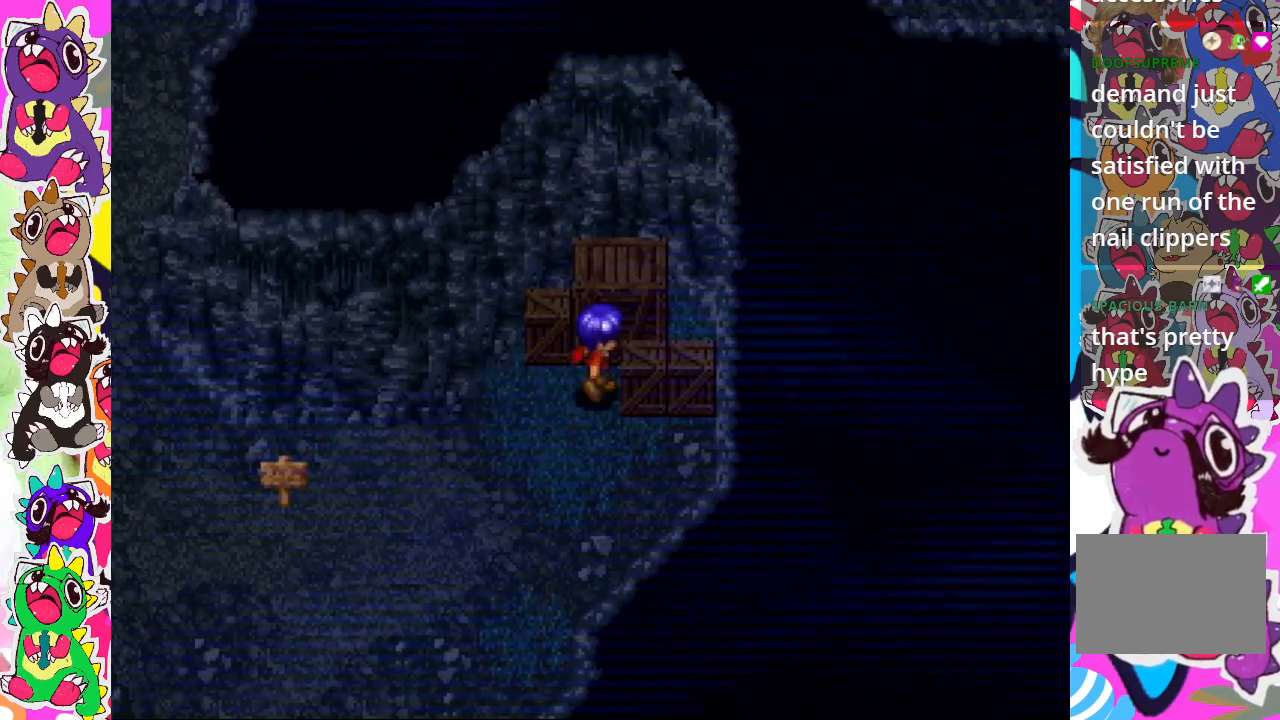
{"buttons": [], "left_stick": "center", "right_stick": "center", "events": [[67, "DPAD_RIGHT", "up"]]}
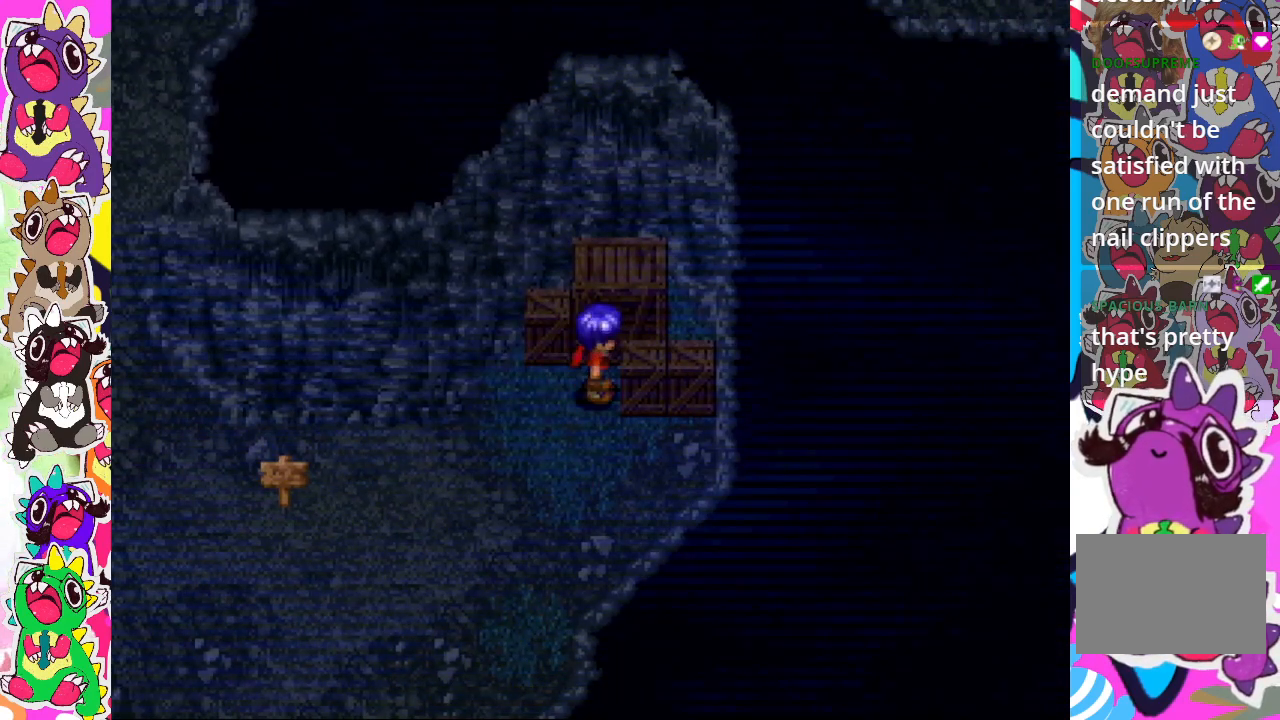
{"buttons": ["DPAD_DOWN", "DPAD_LEFT"], "left_stick": "center", "right_stick": "center", "events": [[17, "SQUARE", "down"], [150, "SQUARE", "up"], [417, "DPAD_DOWN", "down"], [417, "DPAD_LEFT", "down"]]}
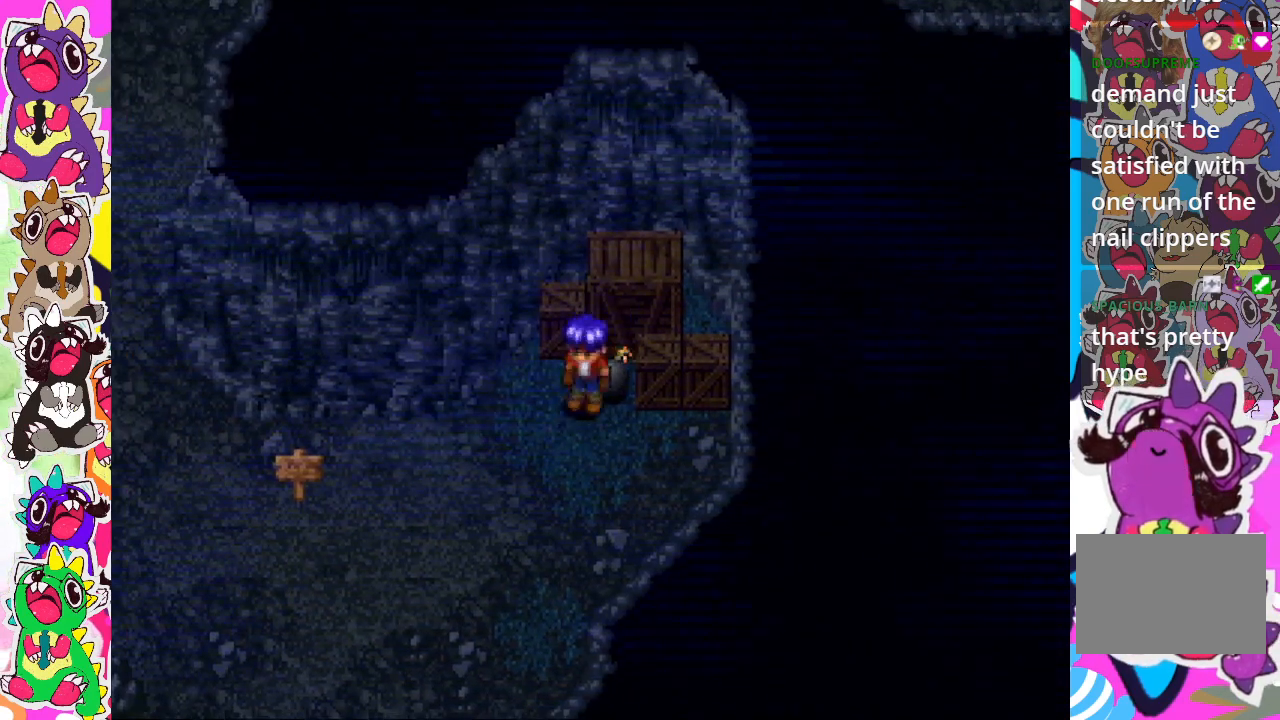
{"buttons": [], "left_stick": "center", "right_stick": "center", "events": [[267, "DPAD_DOWN", "up"], [267, "DPAD_LEFT", "up"]]}
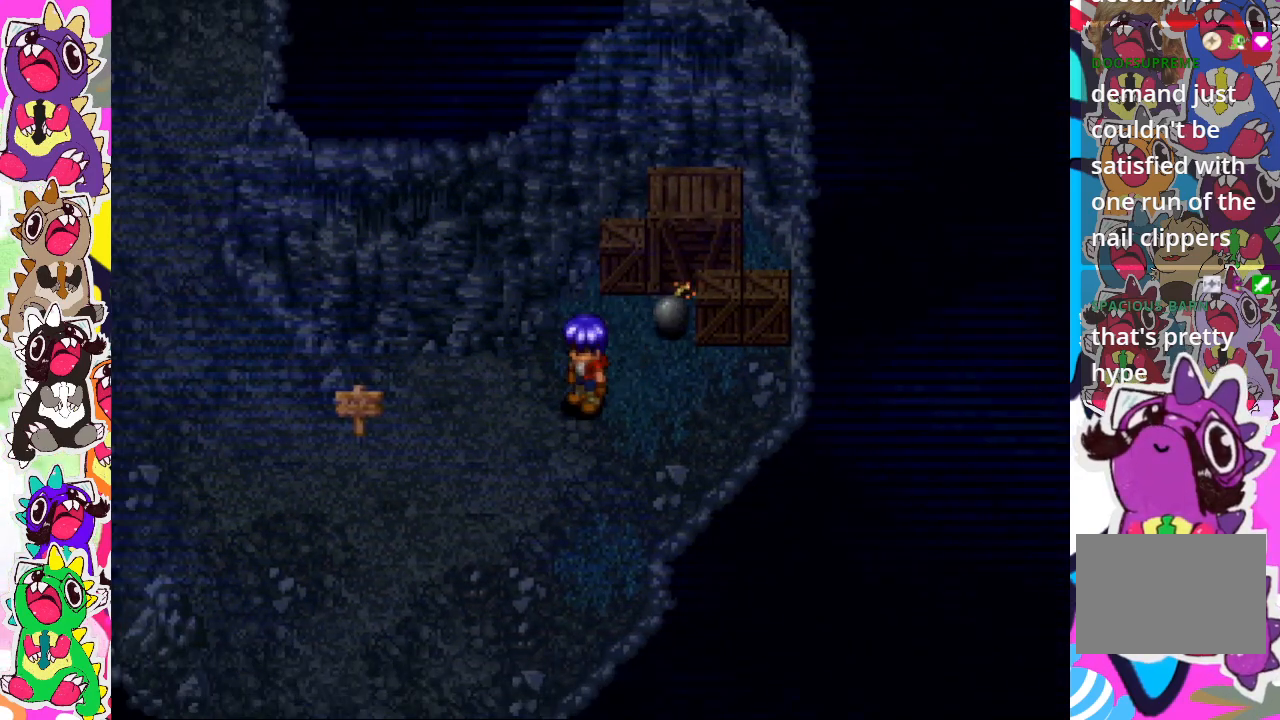
{"buttons": [], "left_stick": "center", "right_stick": "center", "events": []}
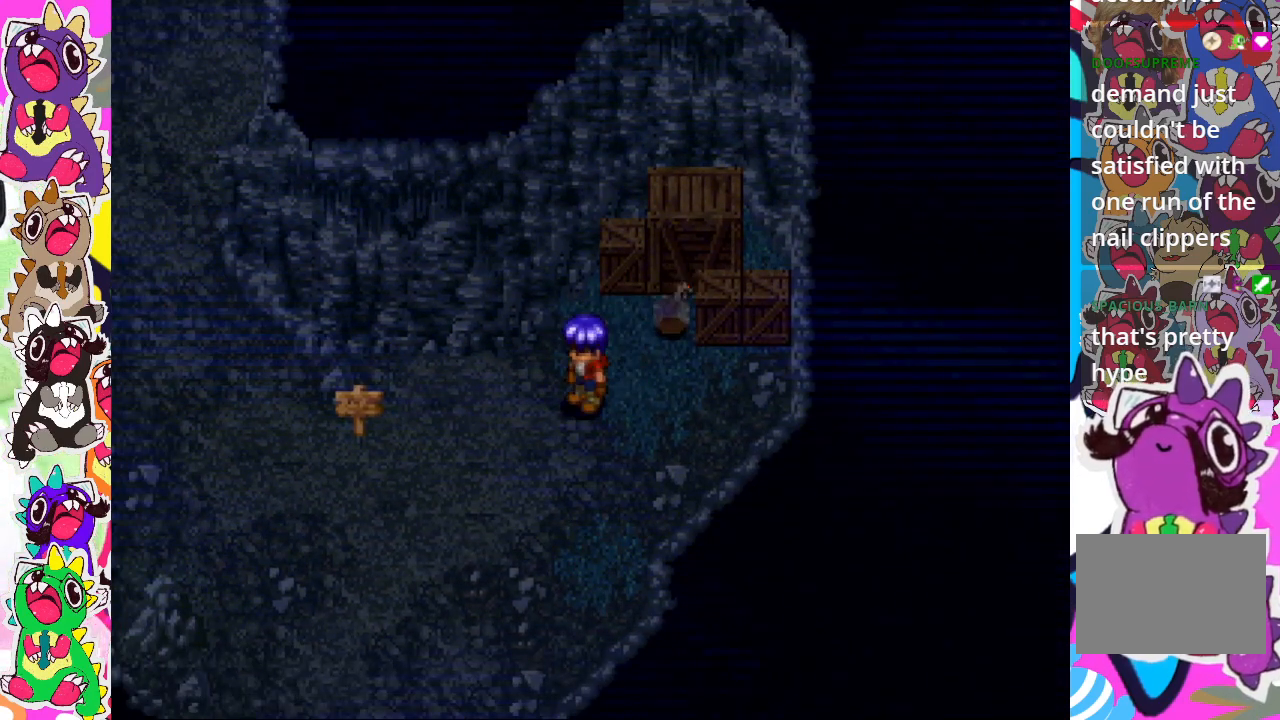
{"buttons": [], "left_stick": "center", "right_stick": "center", "events": []}
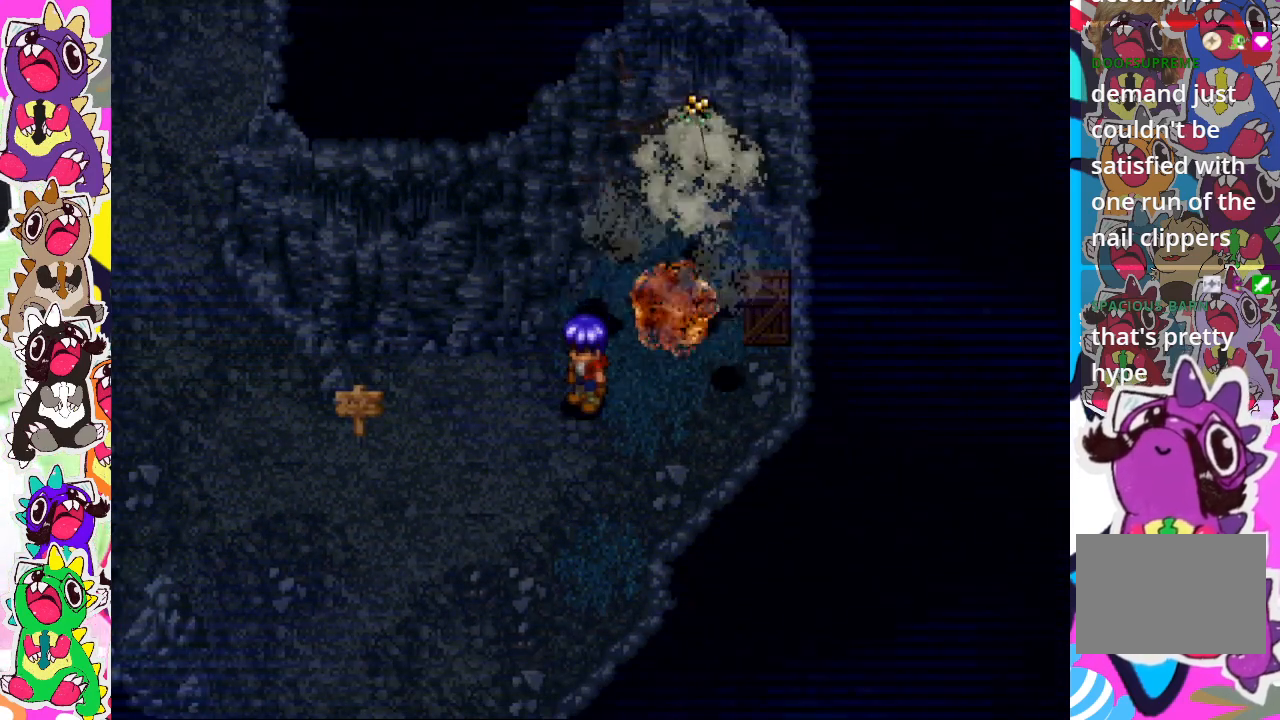
{"buttons": ["DPAD_UP", "DPAD_RIGHT"], "left_stick": "center", "right_stick": "center", "events": [[300, "DPAD_RIGHT", "down"], [317, "DPAD_UP", "down"]]}
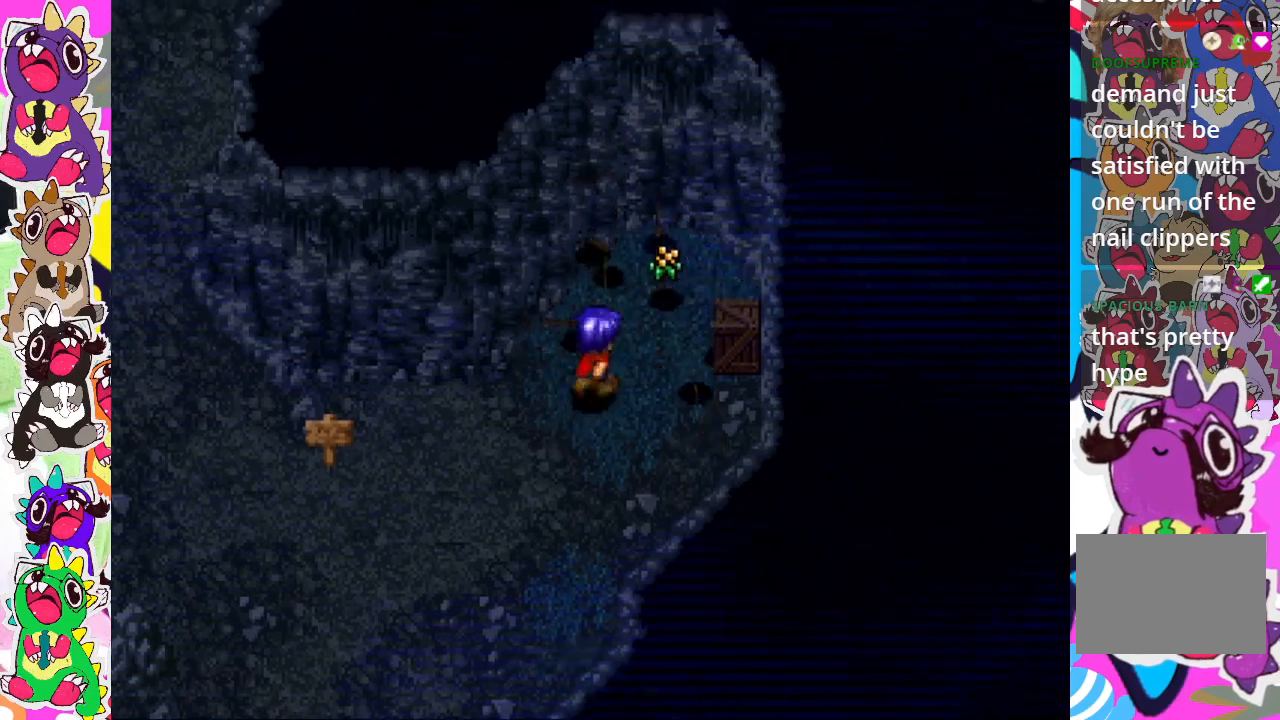
{"buttons": [], "left_stick": "center", "right_stick": "center", "events": [[250, "DPAD_RIGHT", "up"], [433, "DPAD_UP", "up"]]}
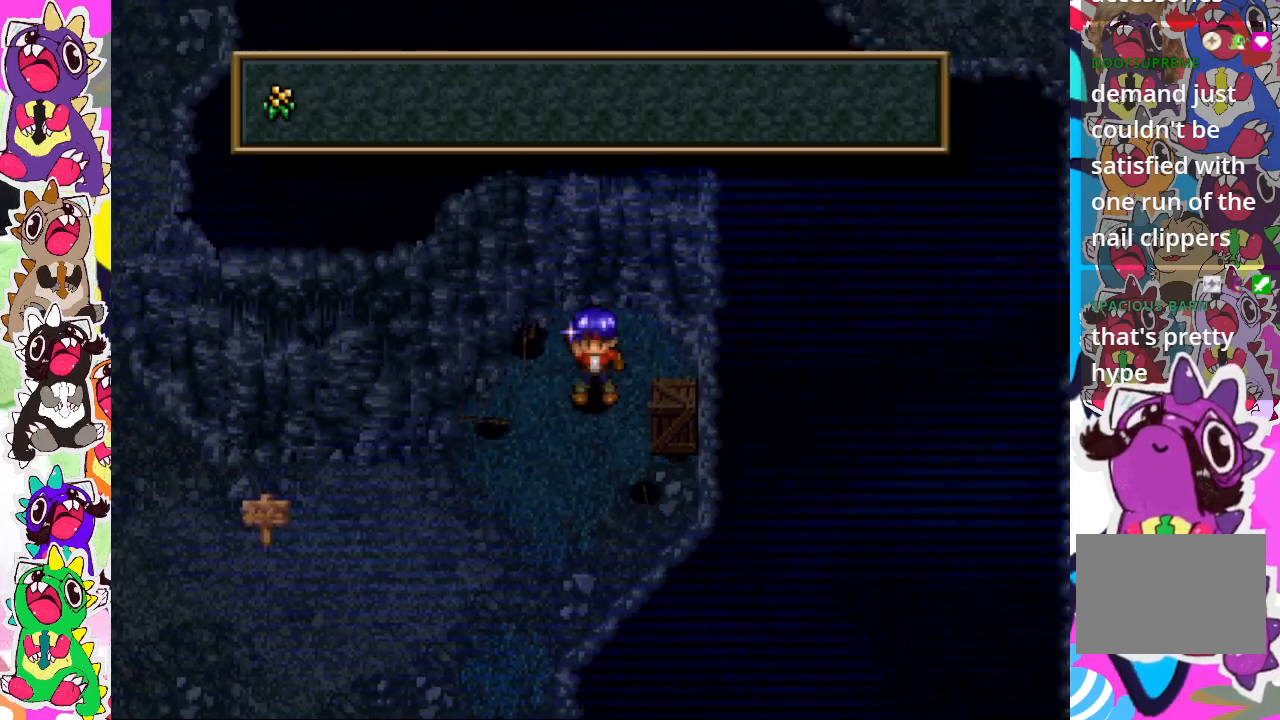
{"buttons": [], "left_stick": "center", "right_stick": "center", "events": []}
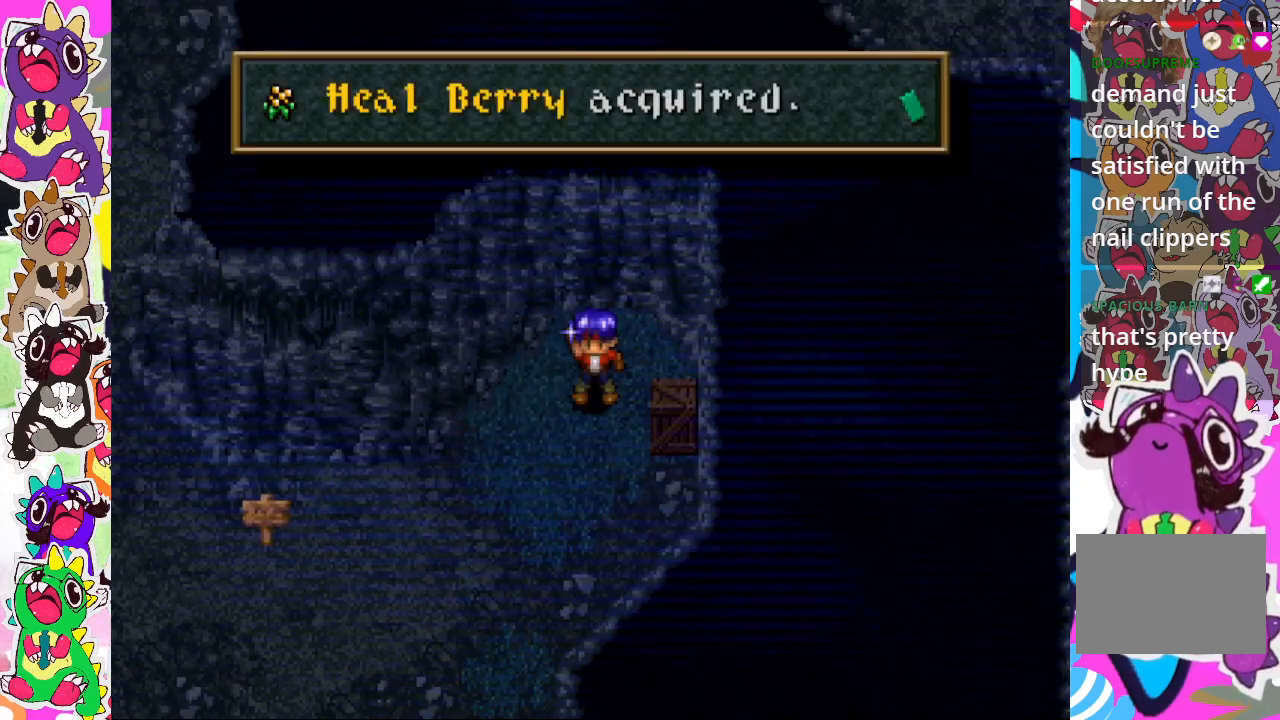
{"buttons": ["DPAD_RIGHT"], "left_stick": "center", "right_stick": "center", "events": [[33, "CROSS", "down"], [183, "CROSS", "up"], [267, "DPAD_DOWN", "down"], [417, "DPAD_DOWN", "up"], [433, "DPAD_RIGHT", "down"]]}
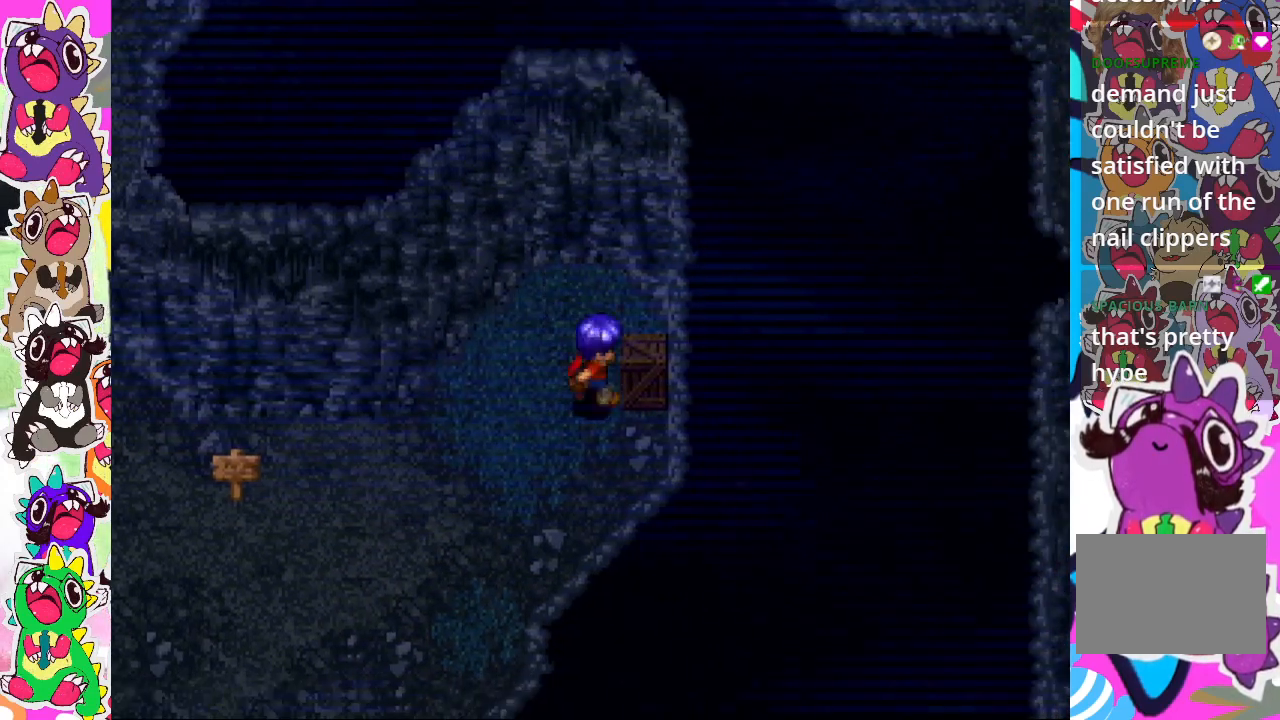
{"buttons": ["CROSS"], "left_stick": "center", "right_stick": "center", "events": [[33, "CROSS", "down"], [133, "CROSS", "up"], [367, "DPAD_RIGHT", "up"], [483, "CROSS", "down"]]}
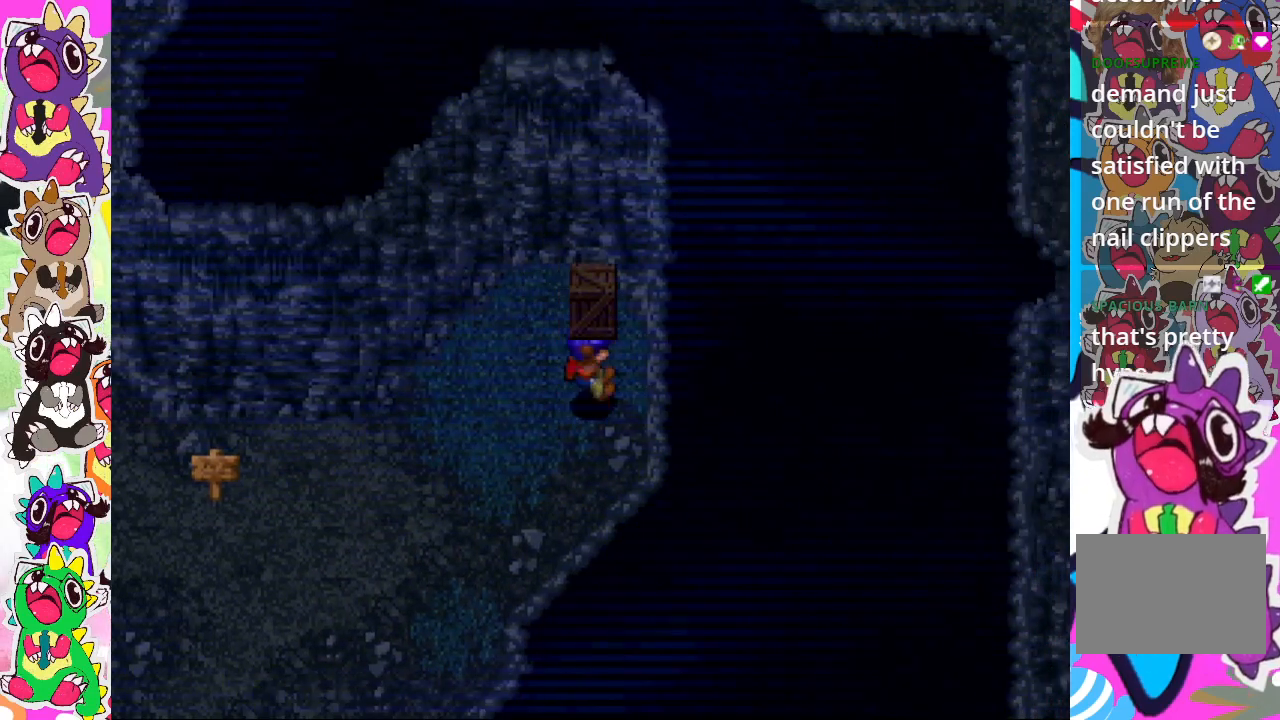
{"buttons": [], "left_stick": "center", "right_stick": "center", "events": [[117, "CROSS", "up"]]}
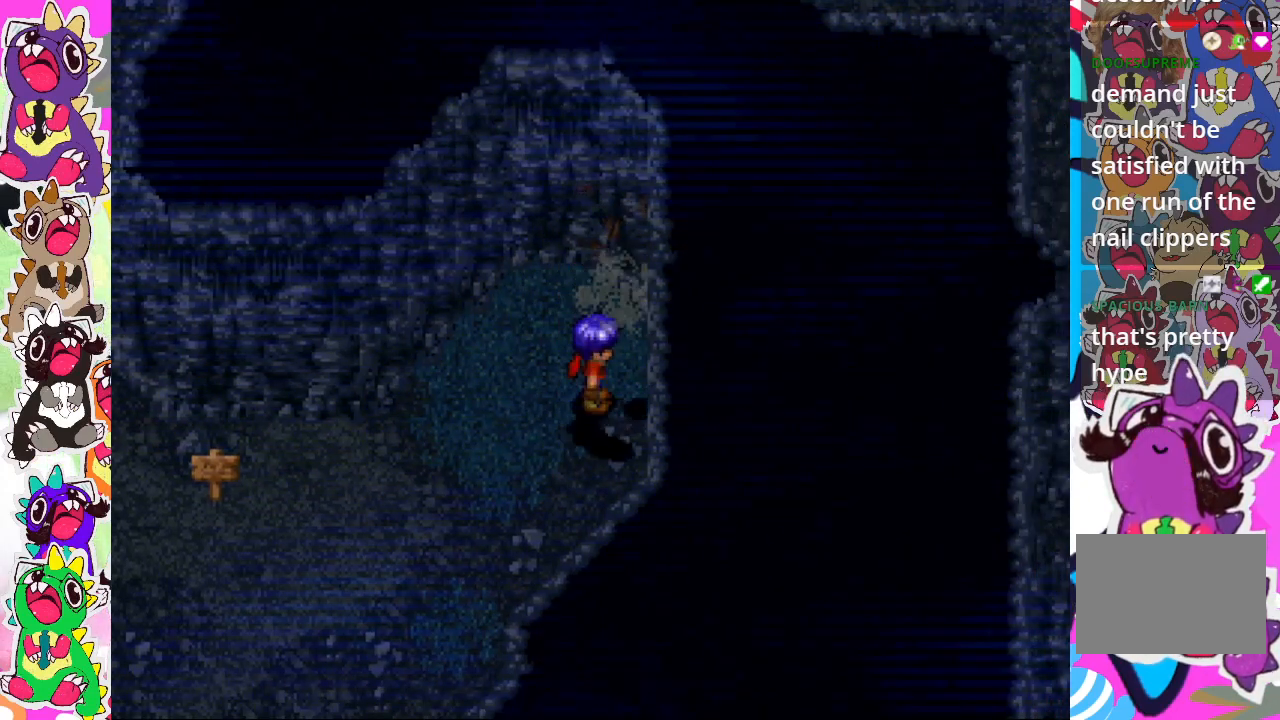
{"buttons": ["DPAD_DOWN", "DPAD_LEFT"], "left_stick": "center", "right_stick": "center", "events": [[33, "DPAD_LEFT", "down"], [367, "DPAD_DOWN", "down"]]}
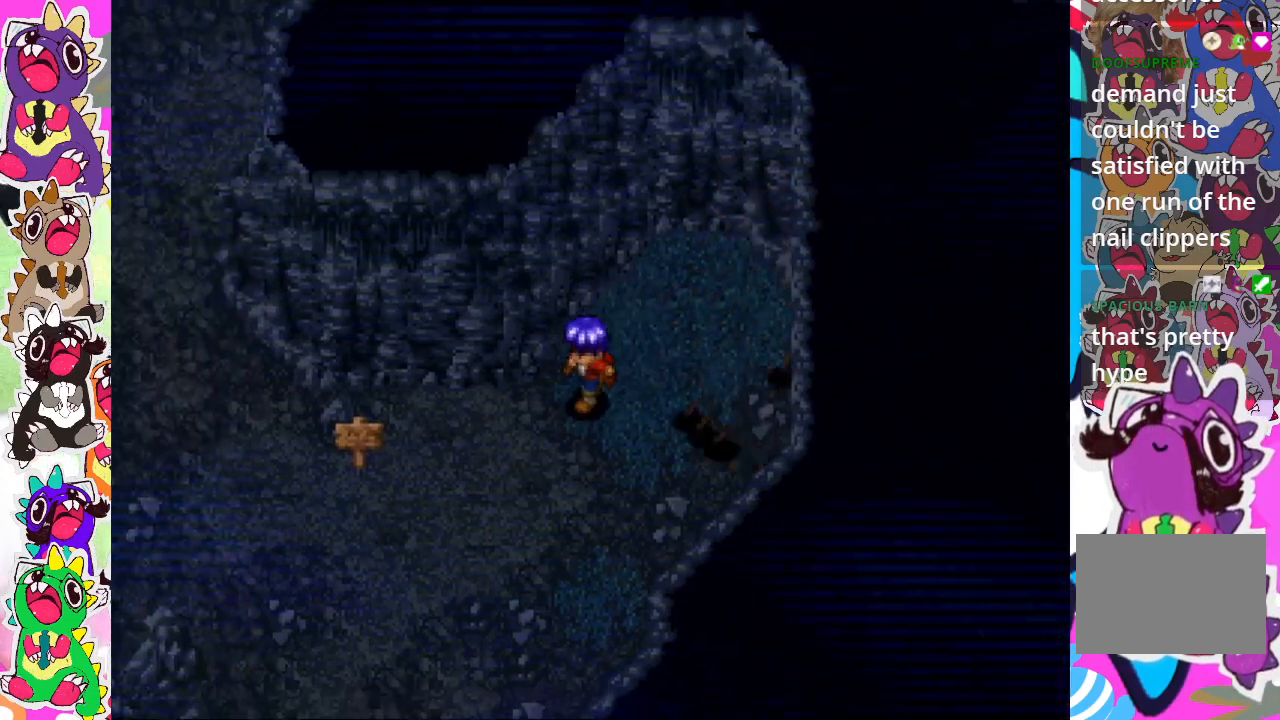
{"buttons": ["DPAD_LEFT"], "left_stick": "center", "right_stick": "center", "events": [[267, "DPAD_DOWN", "up"]]}
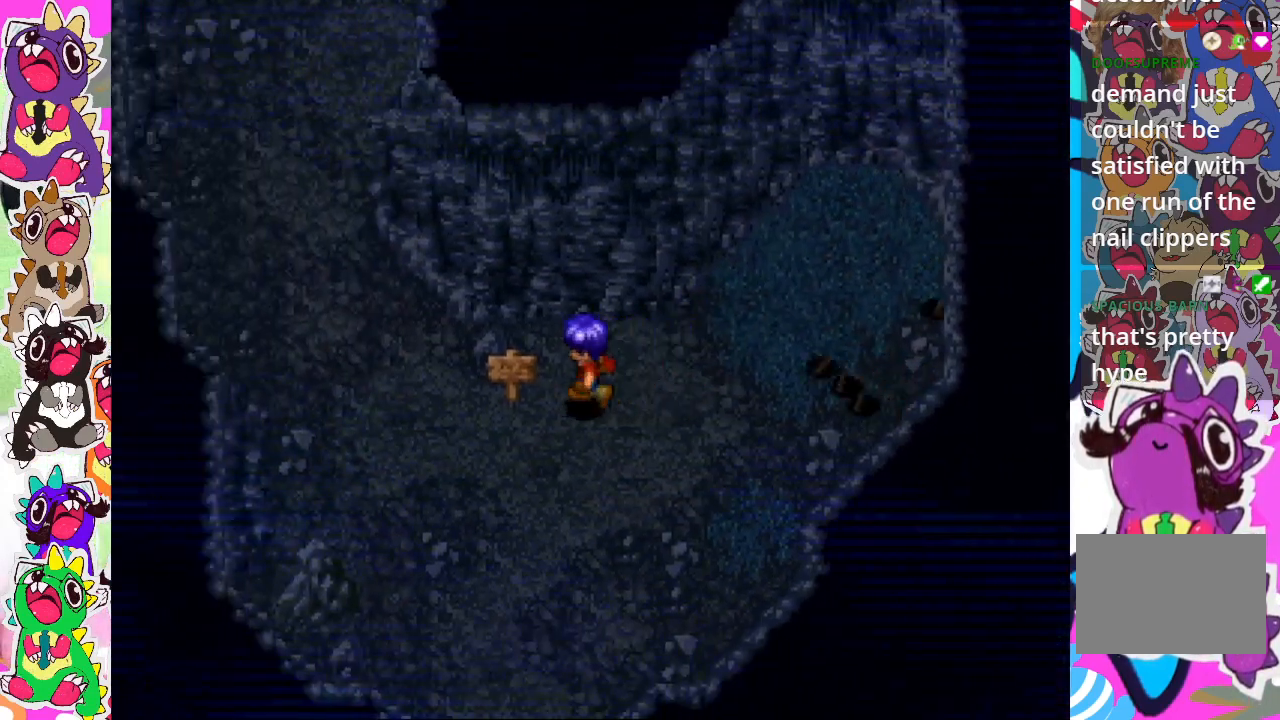
{"buttons": ["DPAD_LEFT"], "left_stick": "center", "right_stick": "center", "events": [[83, "DPAD_DOWN", "down"], [167, "DPAD_DOWN", "up"]]}
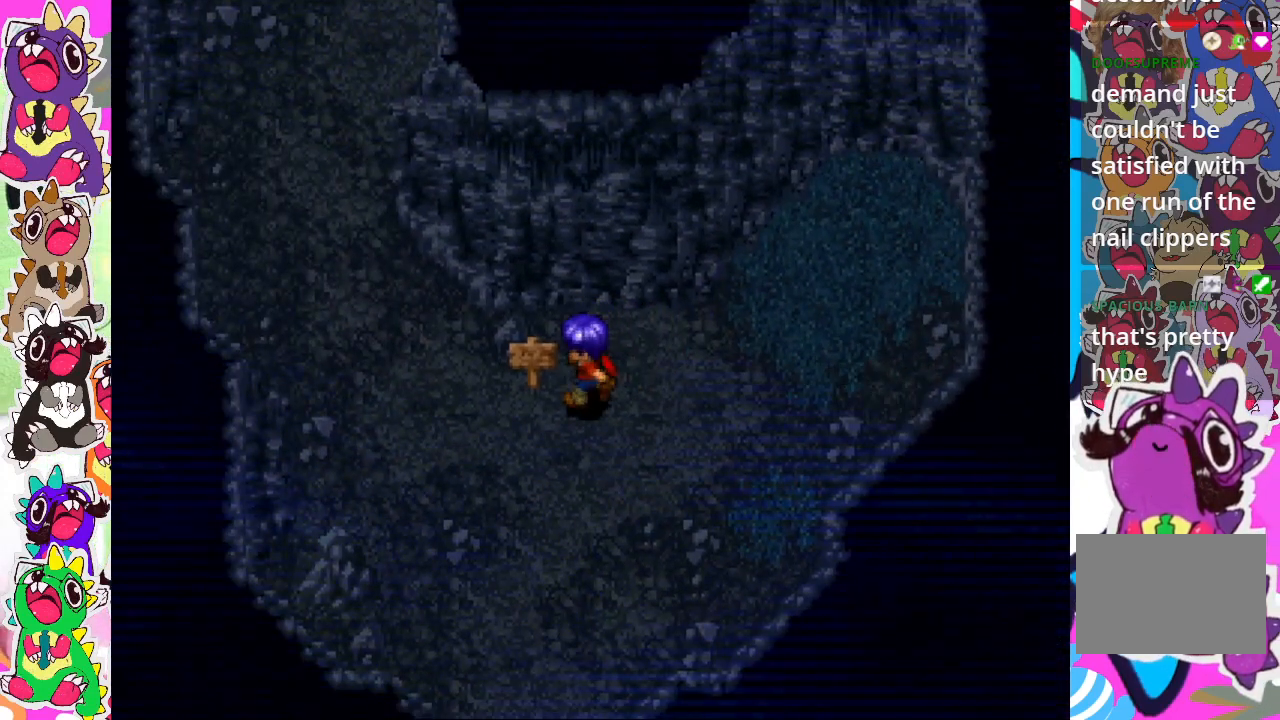
{"buttons": ["DPAD_LEFT"], "left_stick": "center", "right_stick": "center", "events": [[67, "DPAD_UP", "down"], [133, "DPAD_UP", "up"], [167, "DPAD_DOWN", "down"], [167, "DPAD_LEFT", "up"], [300, "DPAD_DOWN", "up"], [300, "DPAD_LEFT", "down"]]}
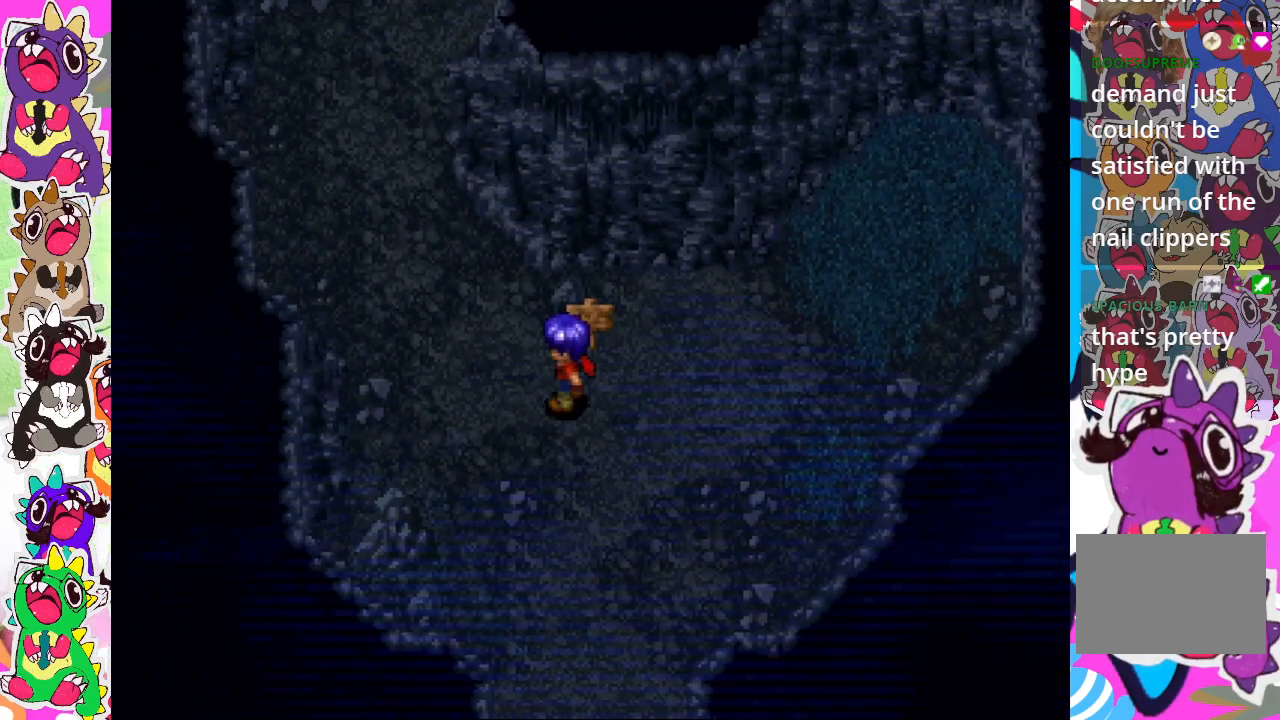
{"buttons": ["DPAD_UP"], "left_stick": "center", "right_stick": "center", "events": [[167, "DPAD_UP", "down"], [200, "DPAD_LEFT", "up"], [333, "DPAD_LEFT", "down"], [450, "DPAD_LEFT", "up"]]}
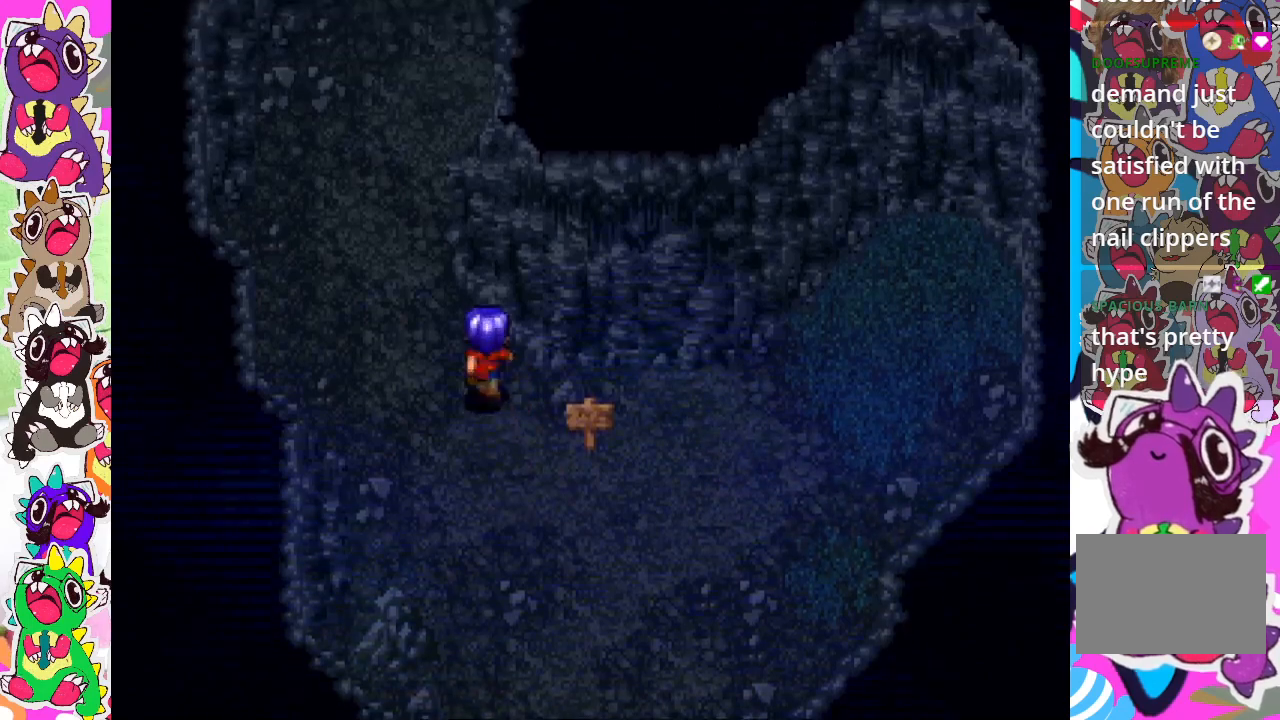
{"buttons": ["DPAD_UP"], "left_stick": "center", "right_stick": "center", "events": [[133, "DPAD_LEFT", "down"], [233, "DPAD_LEFT", "up"]]}
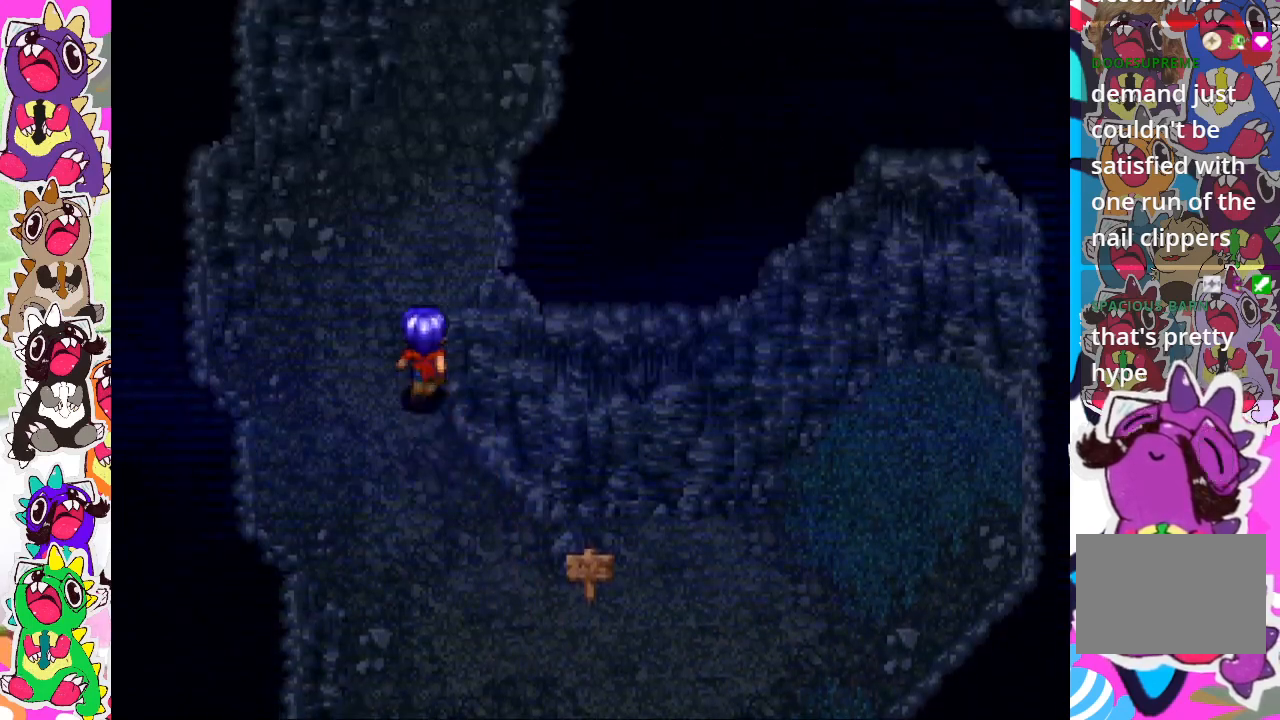
{"buttons": ["DPAD_UP"], "left_stick": "center", "right_stick": "center", "events": []}
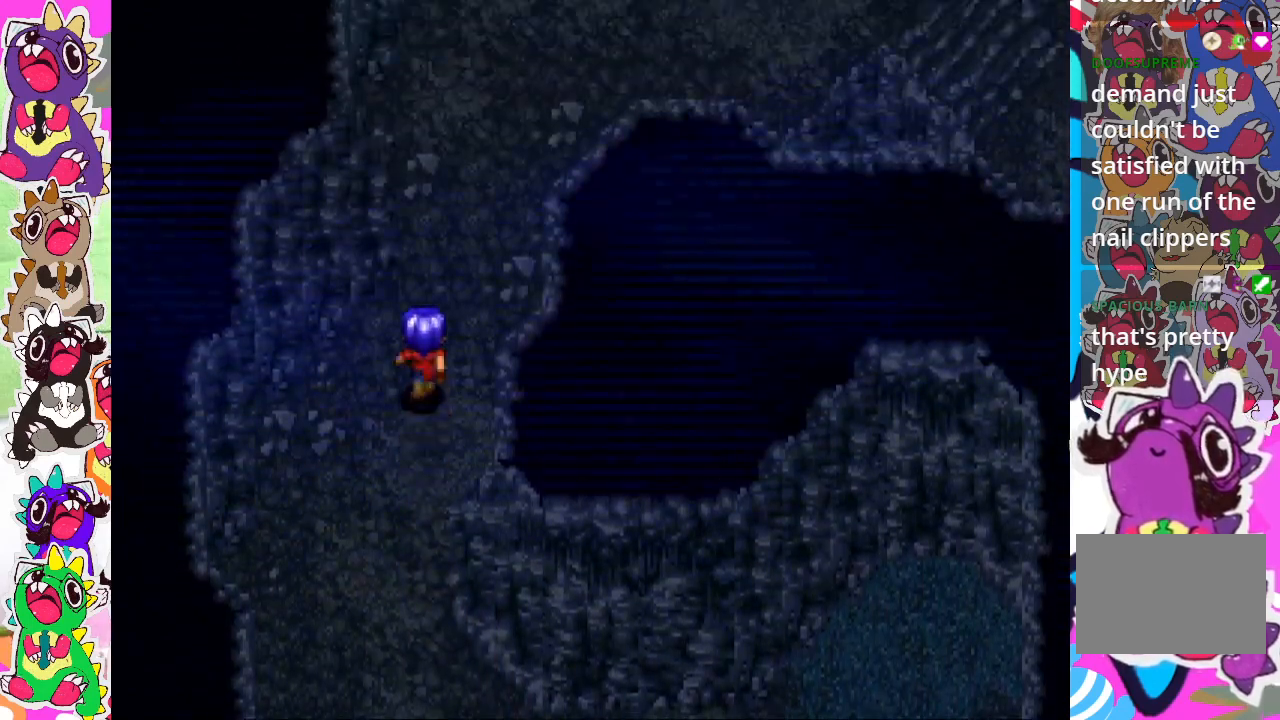
{"buttons": ["DPAD_UP", "DPAD_RIGHT"], "left_stick": "center", "right_stick": "center", "events": [[250, "DPAD_RIGHT", "down"]]}
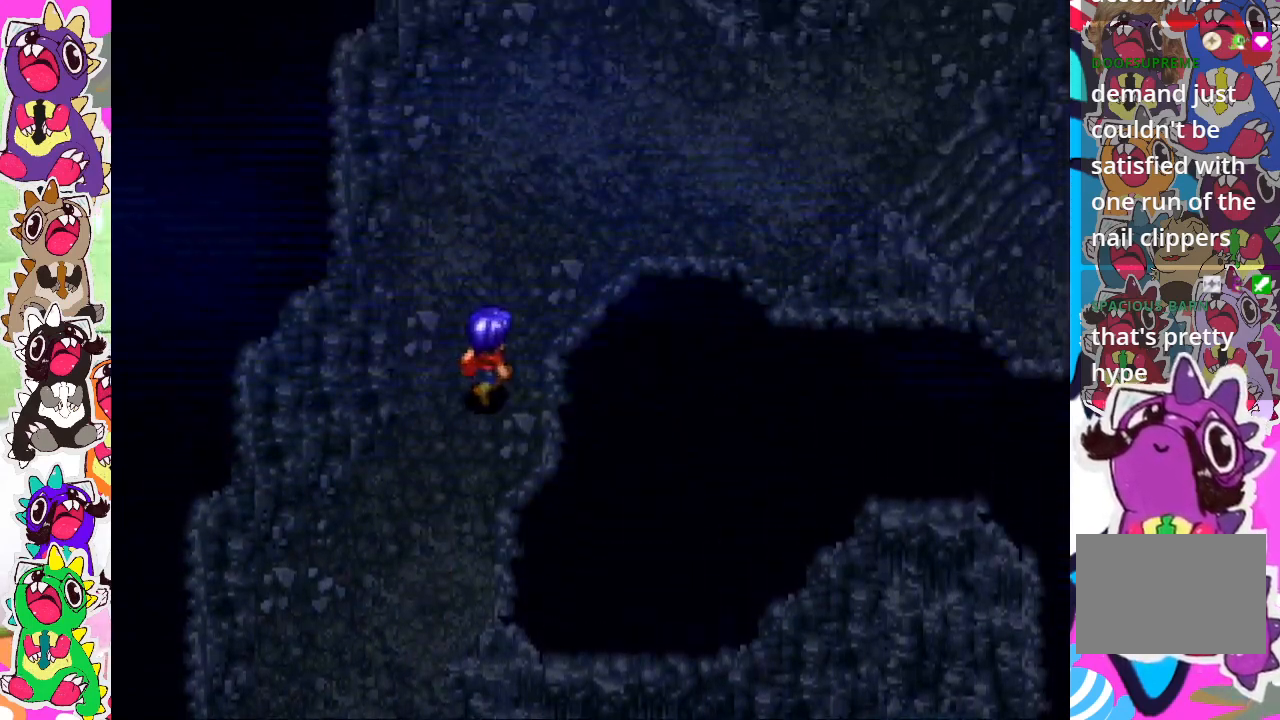
{"buttons": ["DPAD_UP", "DPAD_RIGHT"], "left_stick": "center", "right_stick": "center", "events": []}
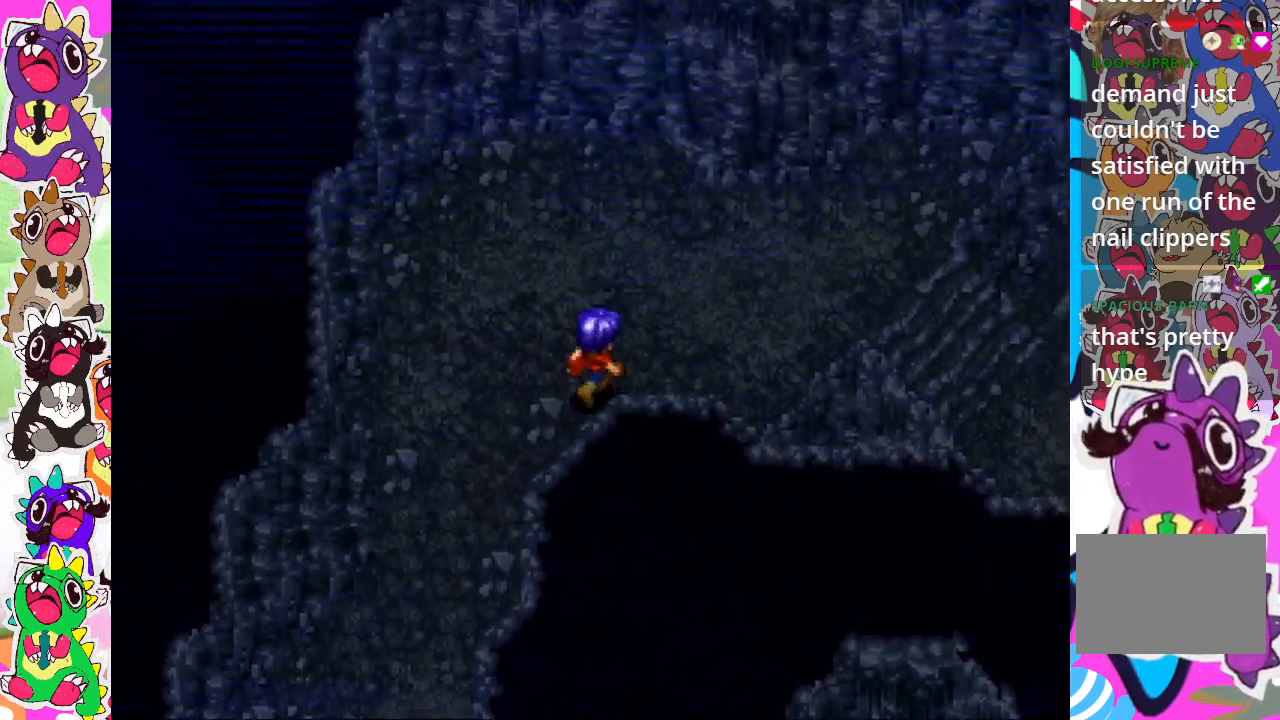
{"buttons": ["DPAD_RIGHT"], "left_stick": "center", "right_stick": "center", "events": [[300, "DPAD_UP", "up"]]}
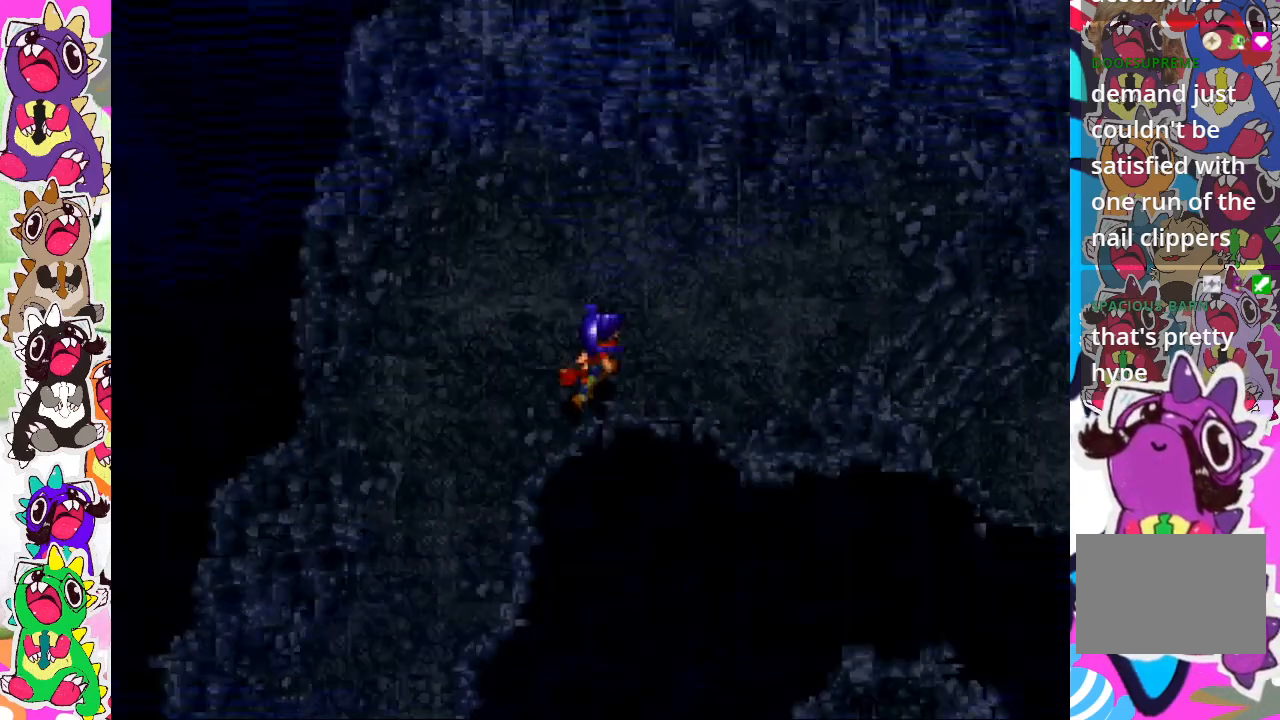
{"buttons": [], "left_stick": "center", "right_stick": "center", "events": [[67, "DPAD_RIGHT", "up"]]}